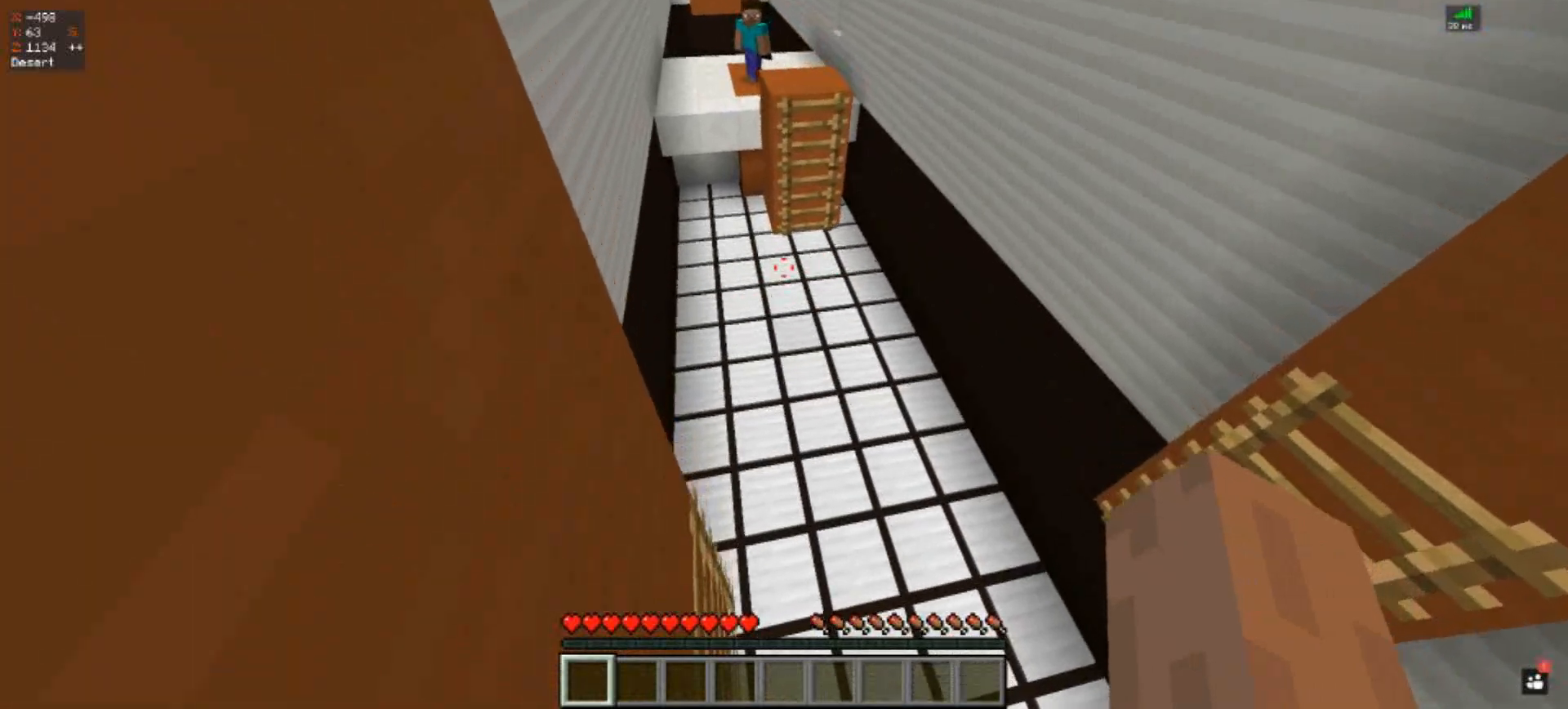
Gameplay with keyboard; each line is a JSON object with the keys held at the frame after it. "events" lists presses ("down") and releases ("up") of "a", "d", "s", "space" and "w" between this image and that frame as [ms after this image, input, new state], when the widget could be followed in between. No other keys are recorded. Mouse input is not recorded.
{"keys": ["w"], "events": [[100, "a", "up"]]}
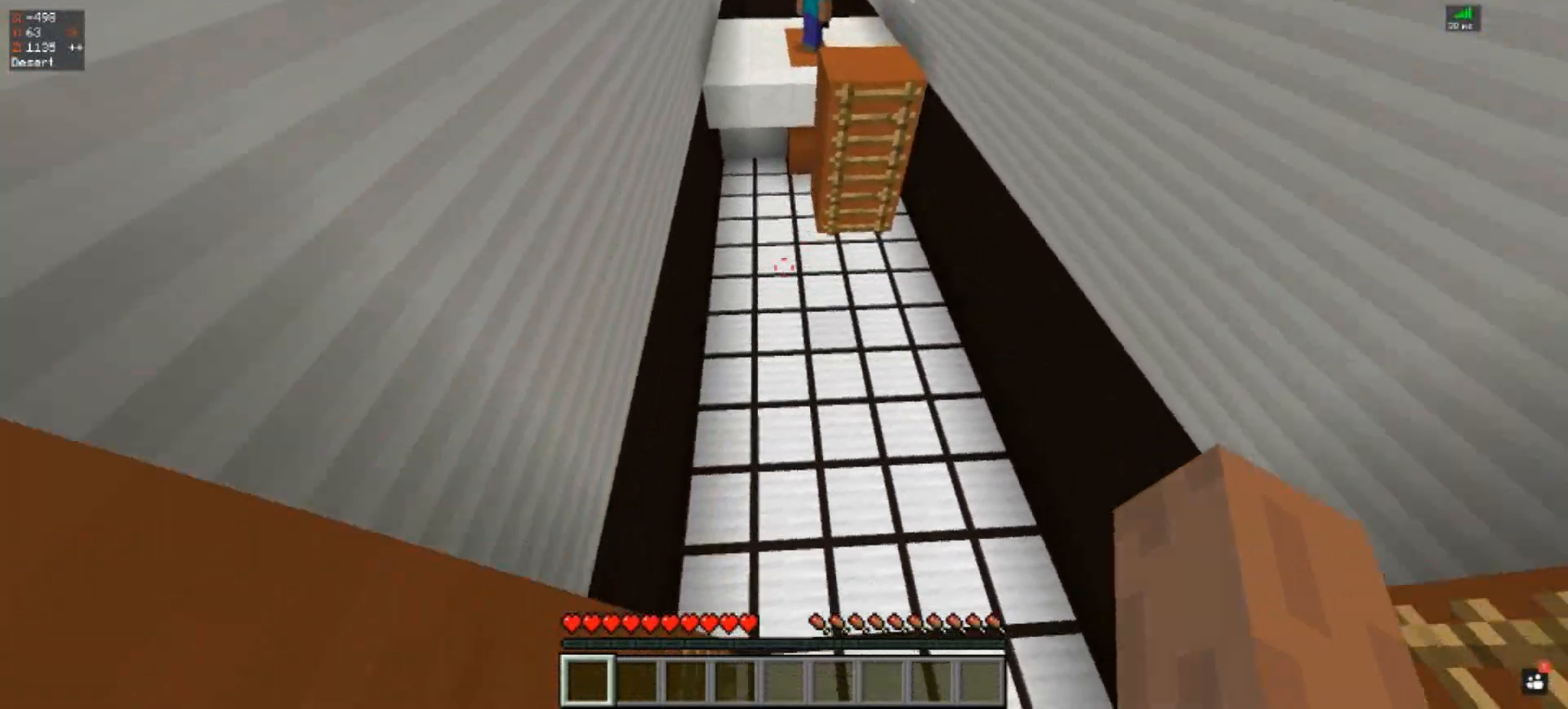
{"keys": ["a", "w"], "events": [[167, "a", "down"]]}
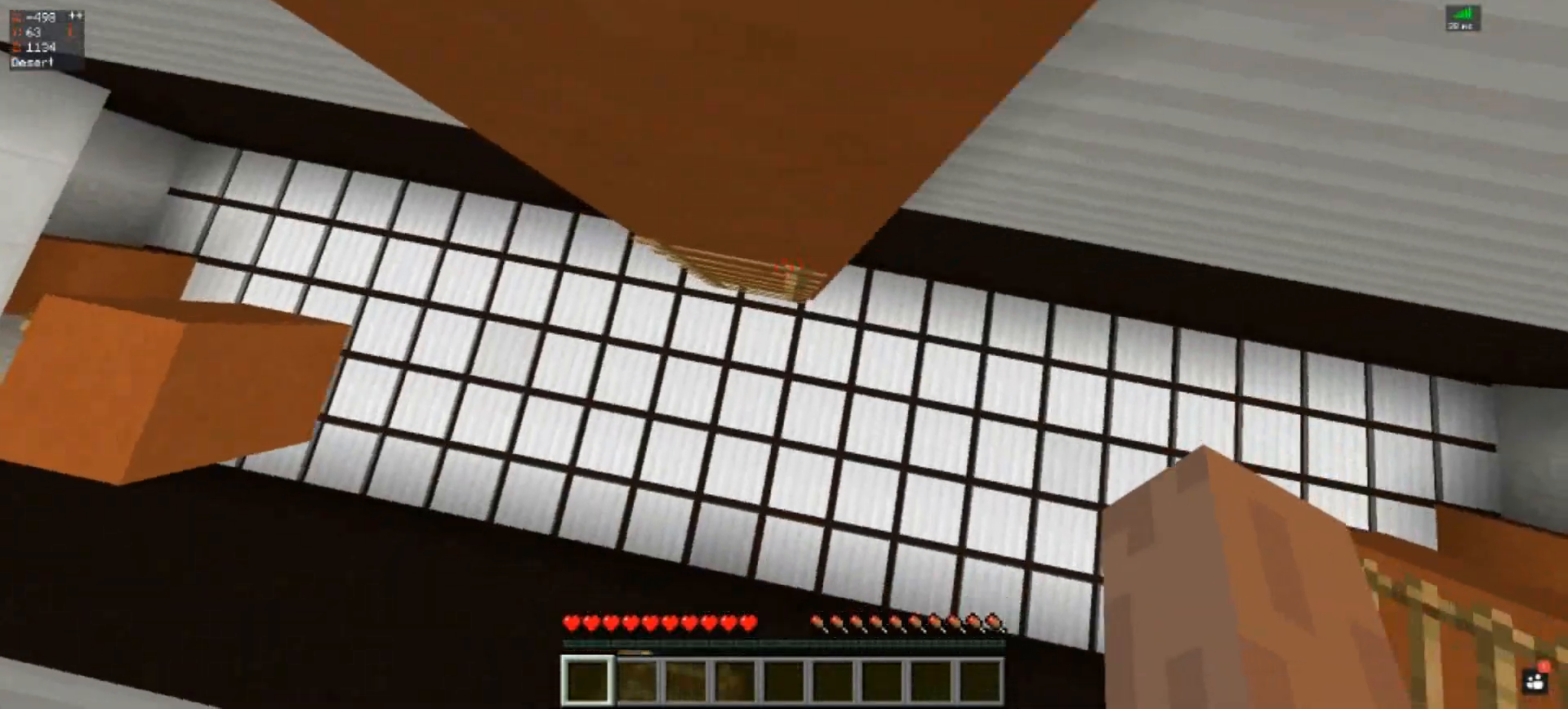
{"keys": ["w"], "events": [[333, "a", "up"]]}
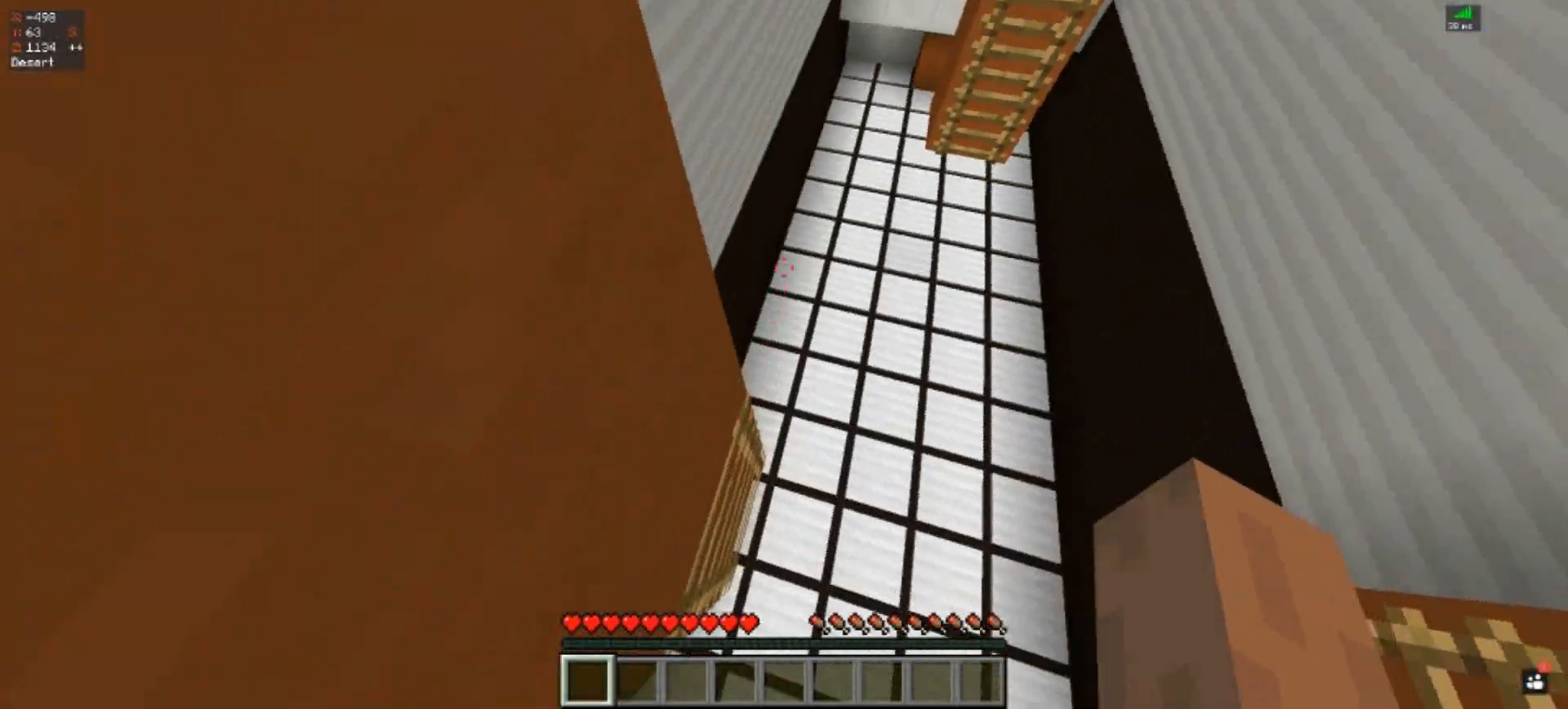
{"keys": ["w"], "events": []}
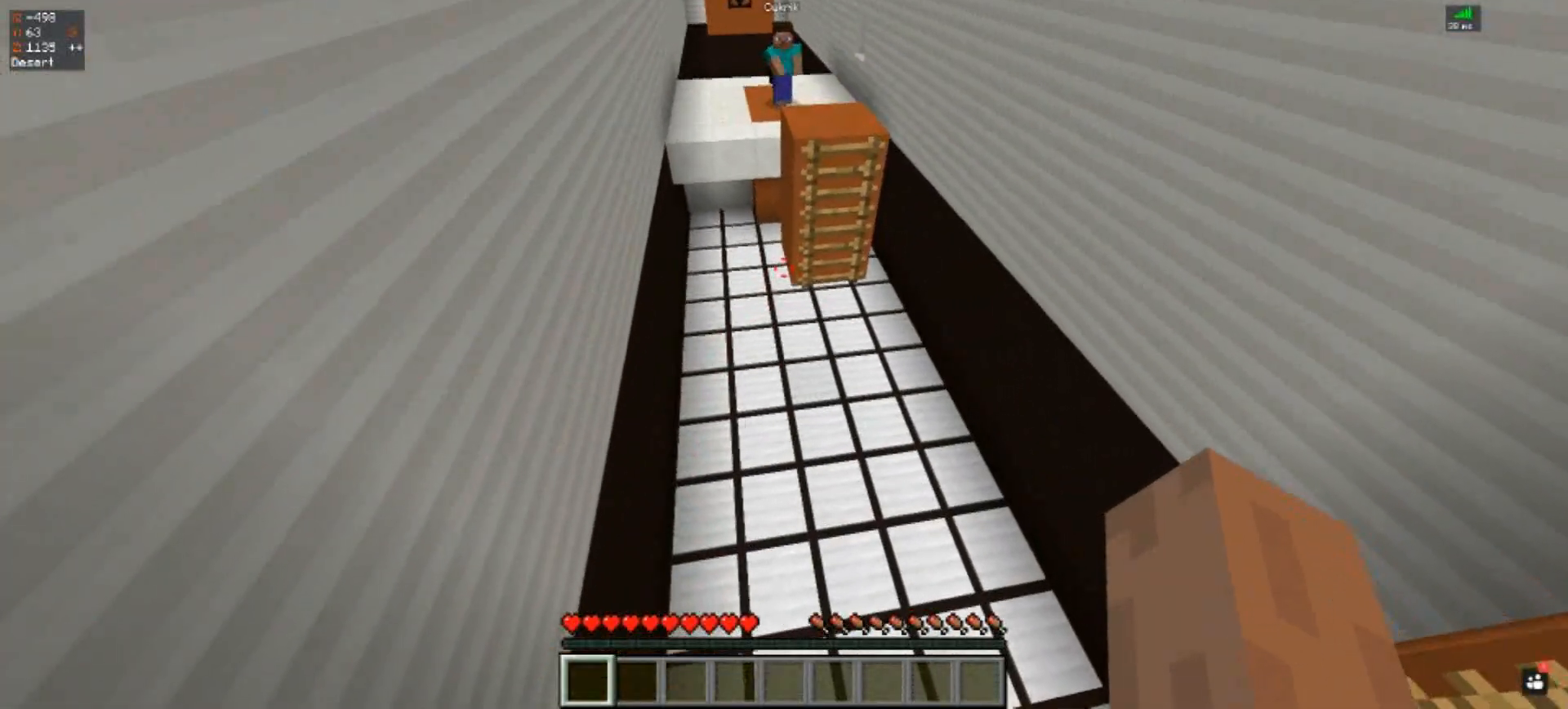
{"keys": ["w"], "events": []}
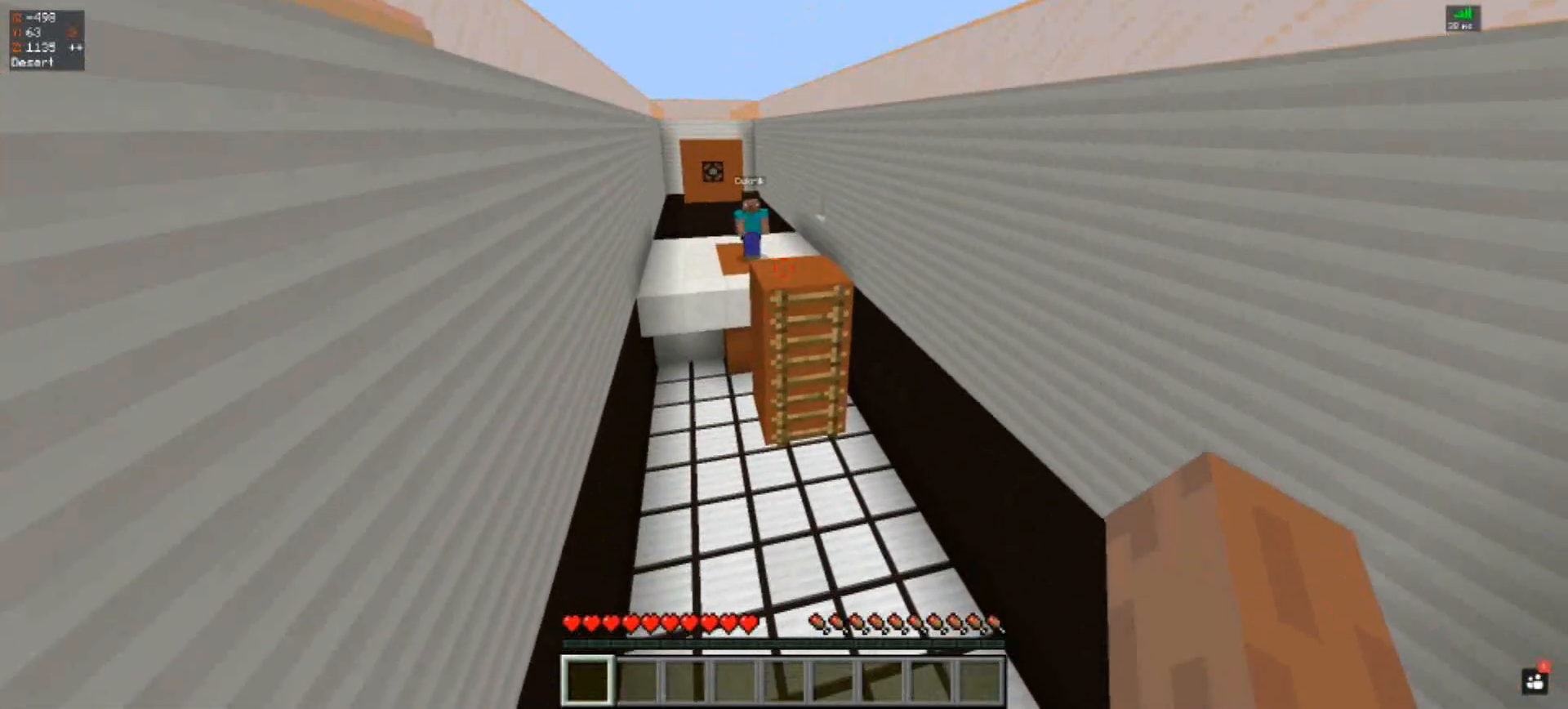
{"keys": ["s"], "events": [[267, "w", "up"], [467, "s", "down"]]}
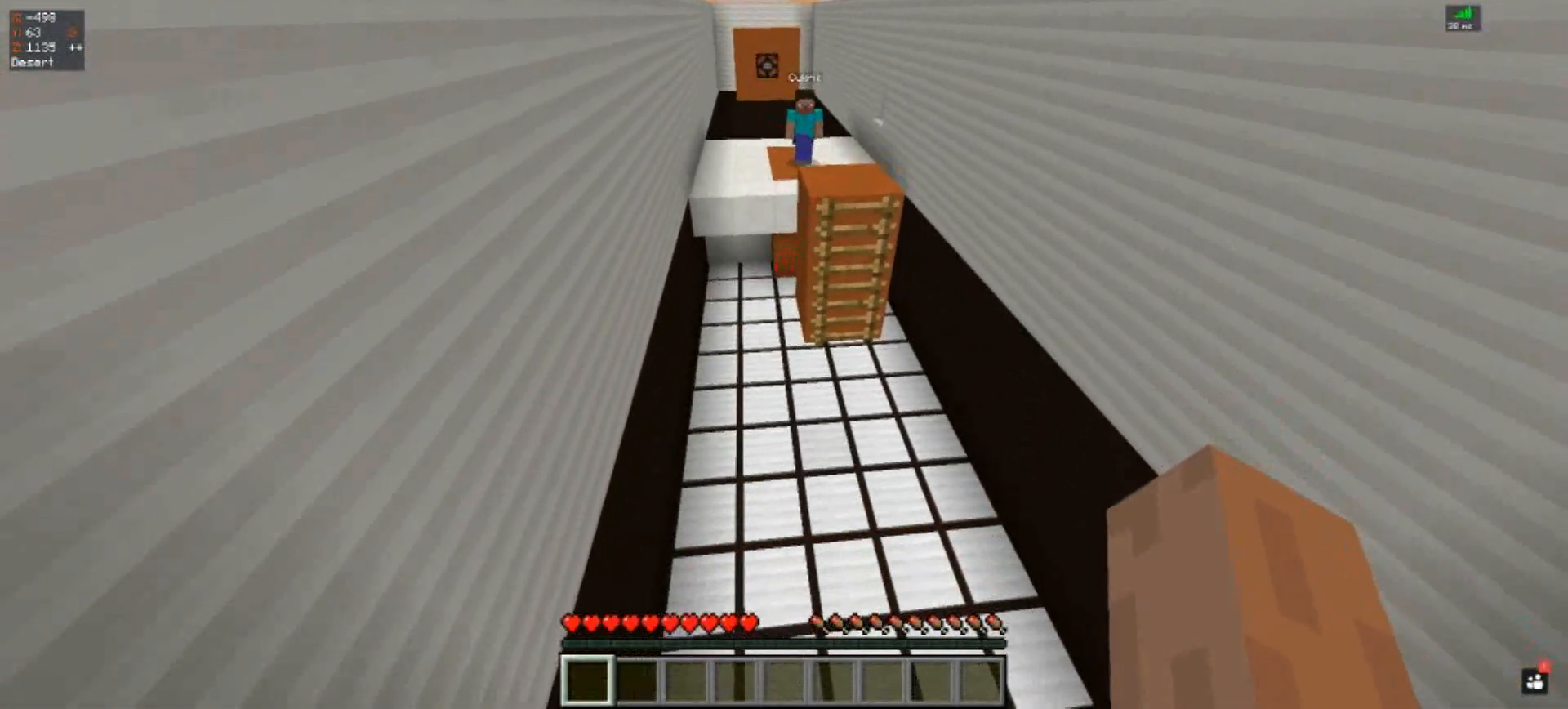
{"keys": ["s"], "events": []}
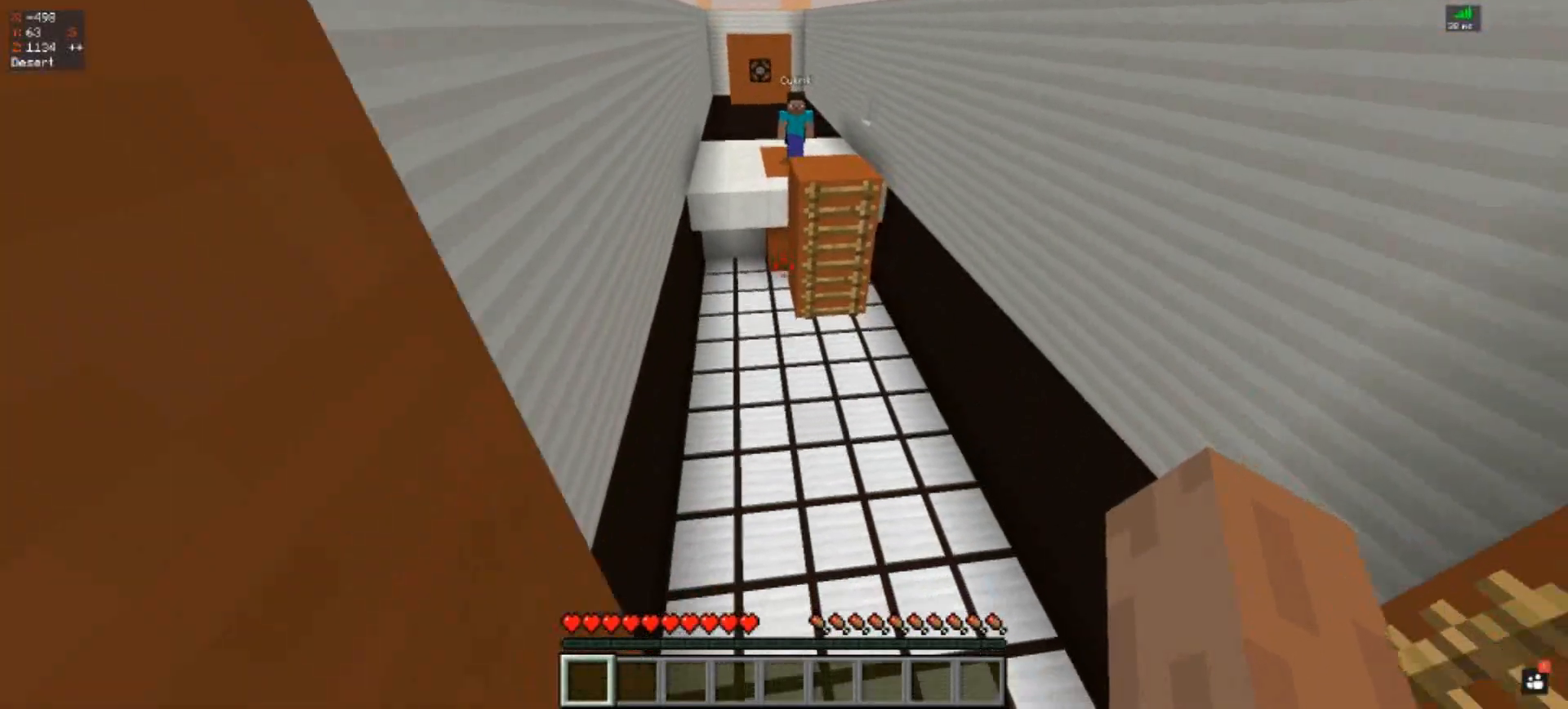
{"keys": [], "events": [[500, "s", "up"]]}
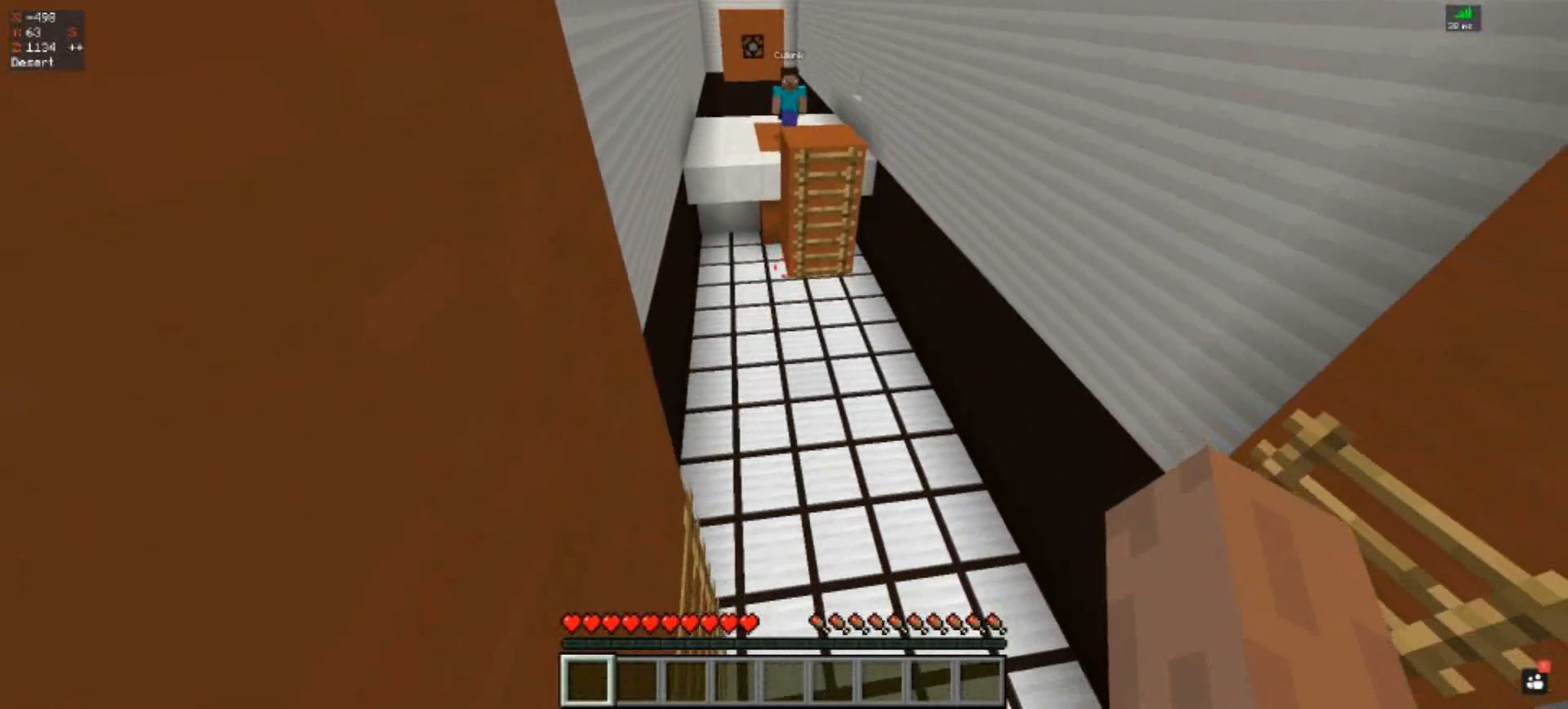
{"keys": ["a", "w"], "events": [[100, "w", "down"], [367, "a", "down"]]}
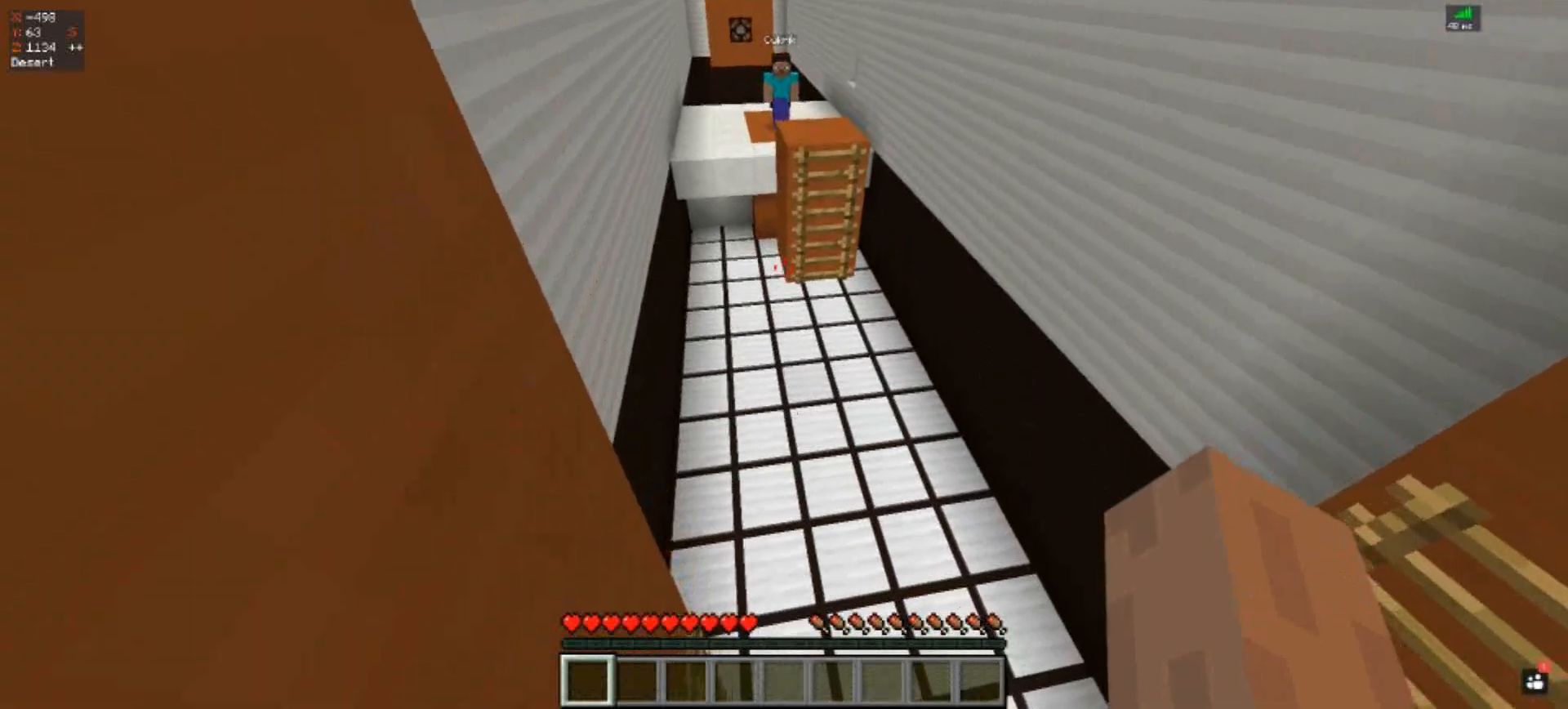
{"keys": ["w"], "events": [[133, "a", "up"]]}
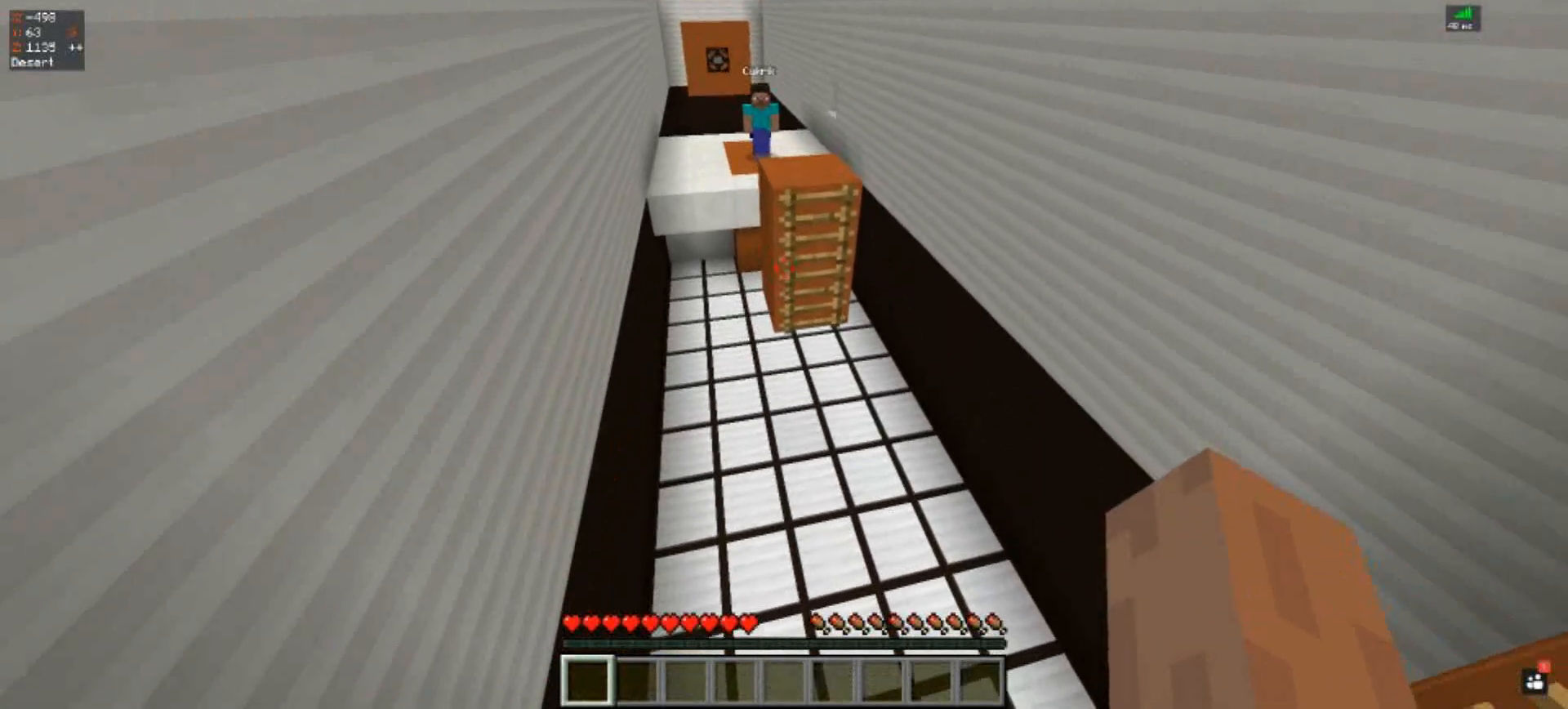
{"keys": ["s"], "events": [[33, "w", "up"], [167, "s", "down"]]}
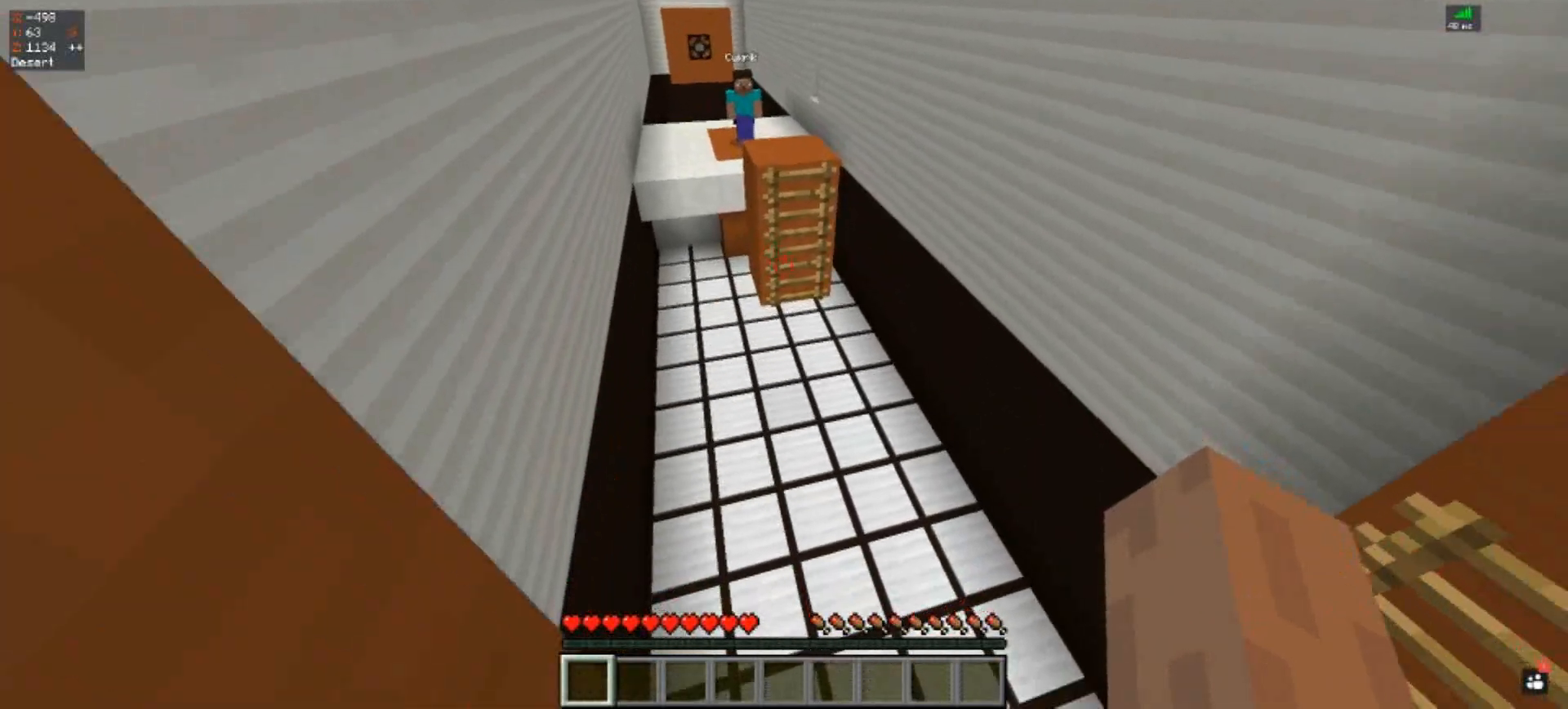
{"keys": ["space", "w"], "events": [[100, "s", "up"], [367, "w", "down"], [500, "space", "down"]]}
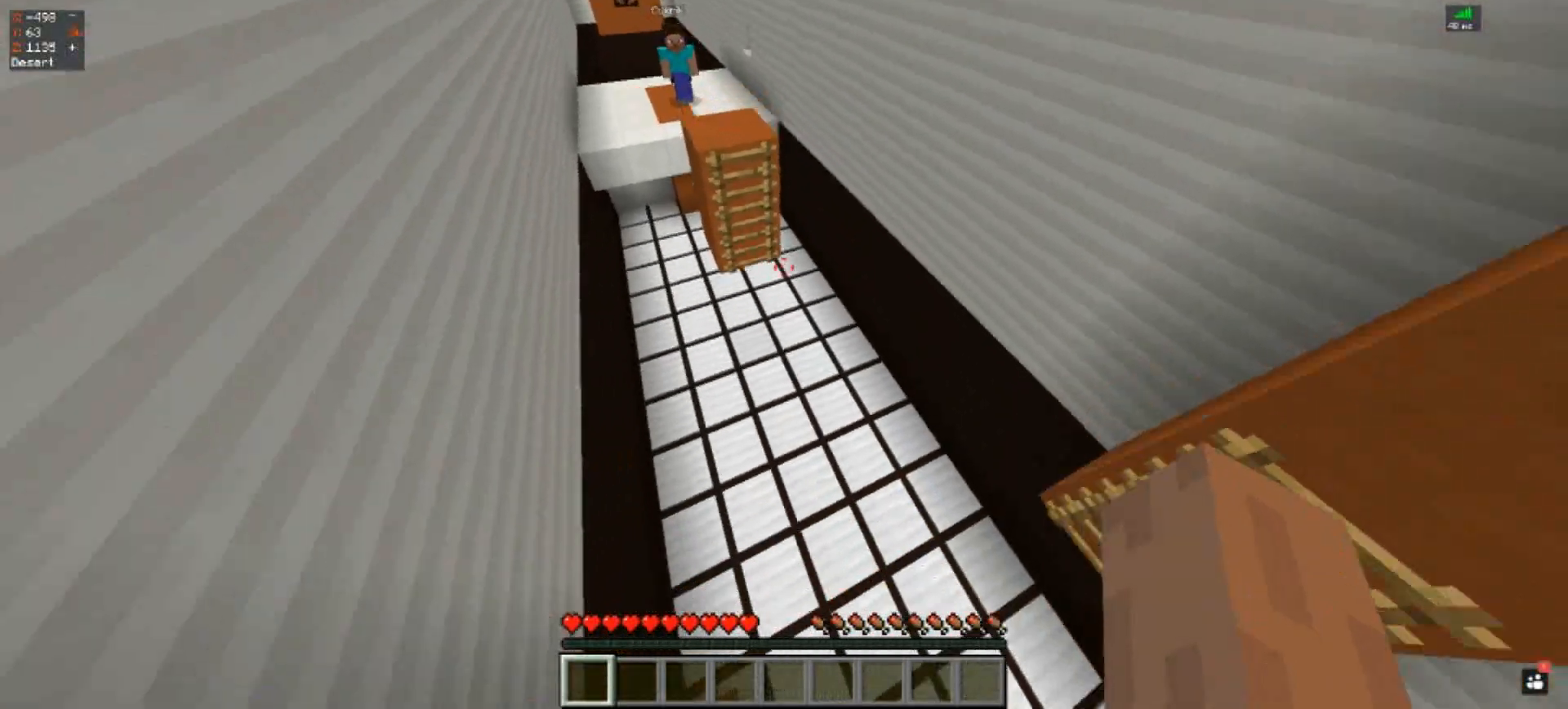
{"keys": ["space", "w"], "events": []}
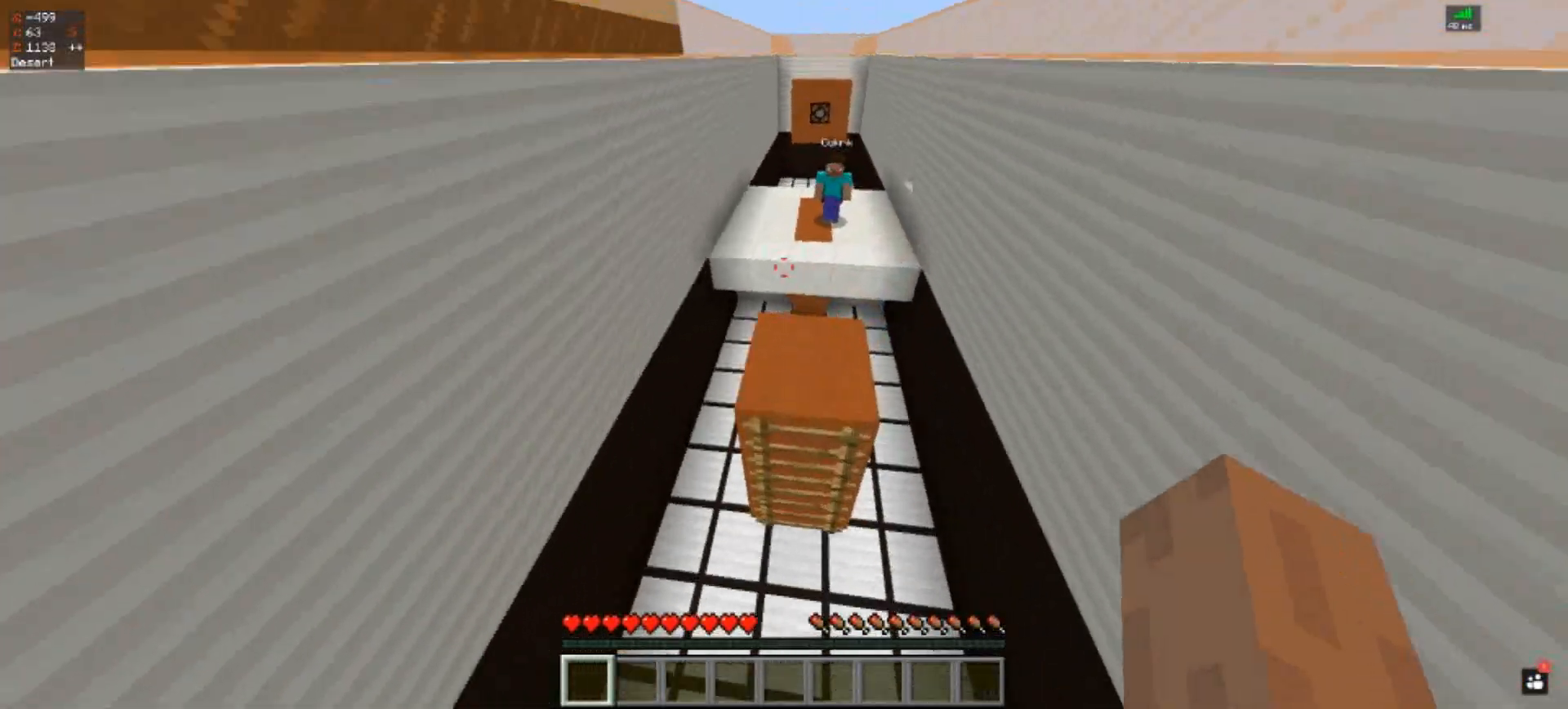
{"keys": ["w"], "events": [[167, "space", "up"]]}
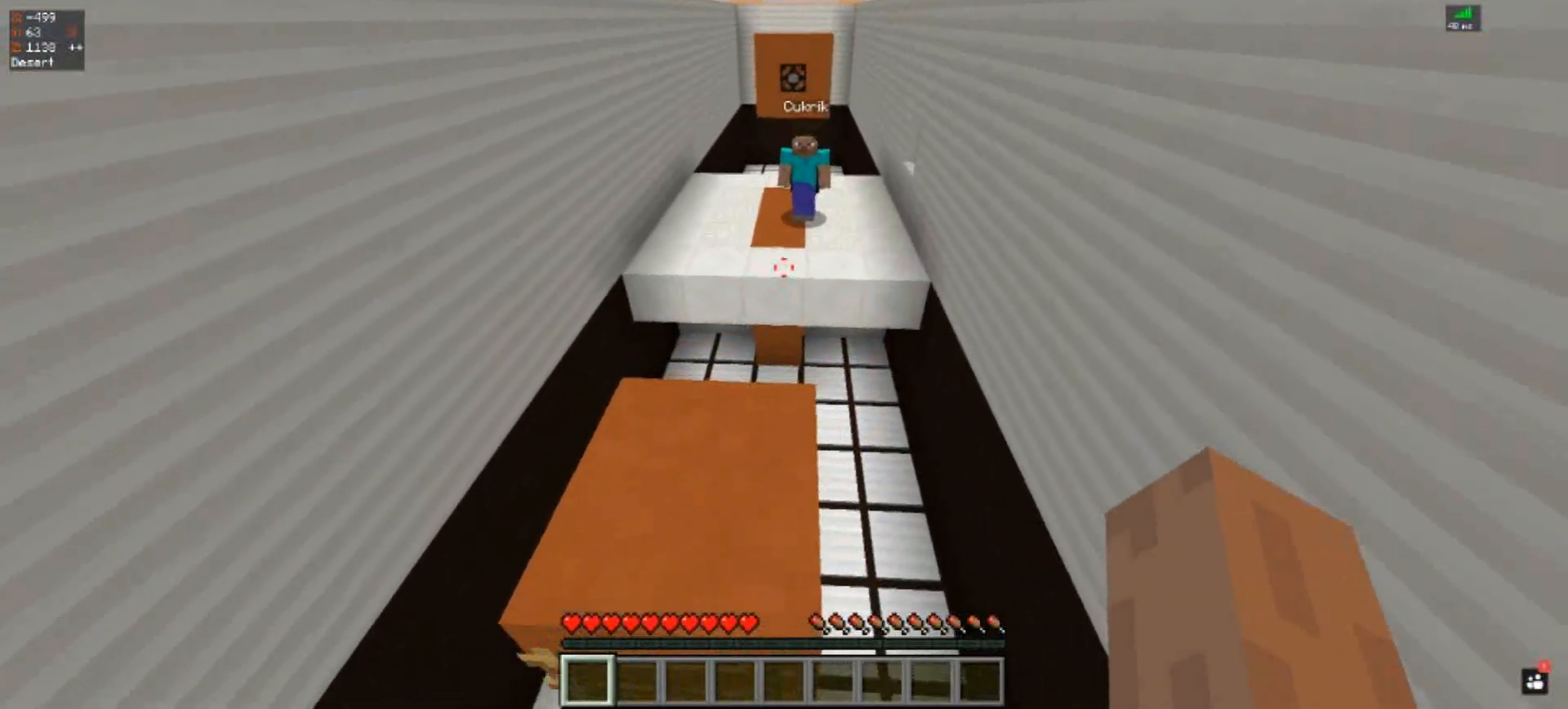
{"keys": [], "events": [[100, "a", "down"], [400, "w", "up"], [483, "a", "up"]]}
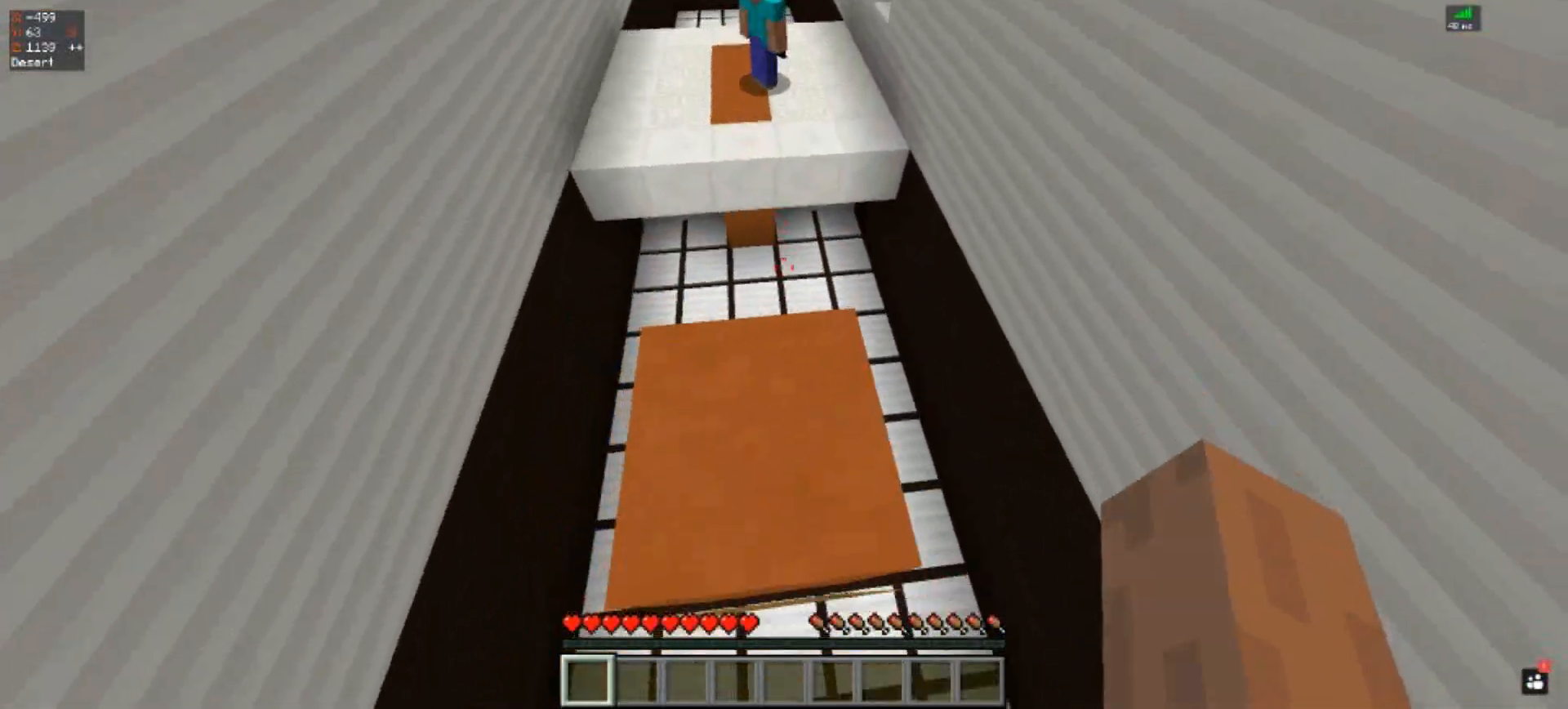
{"keys": ["s"], "events": [[300, "s", "down"]]}
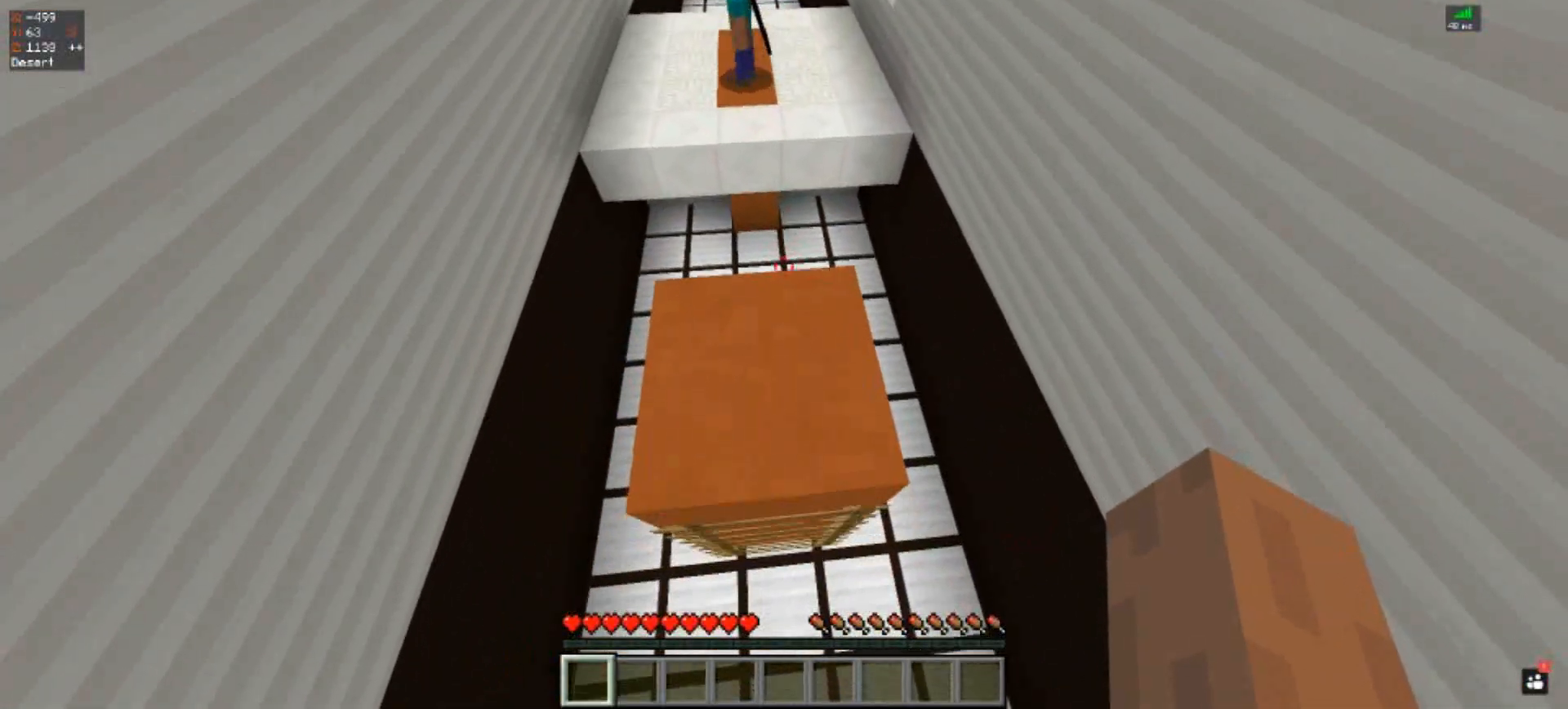
{"keys": ["w"], "events": [[133, "s", "up"], [200, "w", "down"]]}
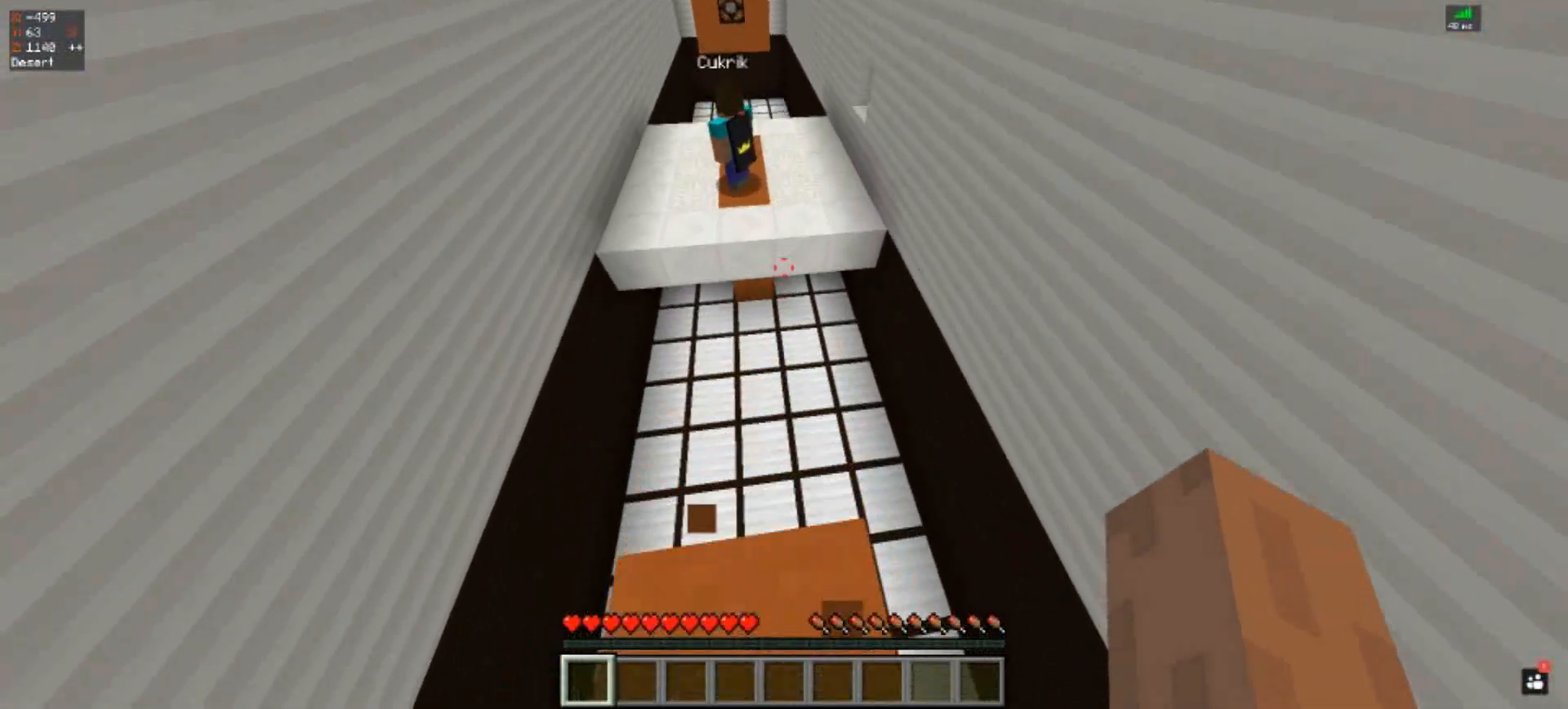
{"keys": ["space", "w"], "events": [[67, "space", "down"]]}
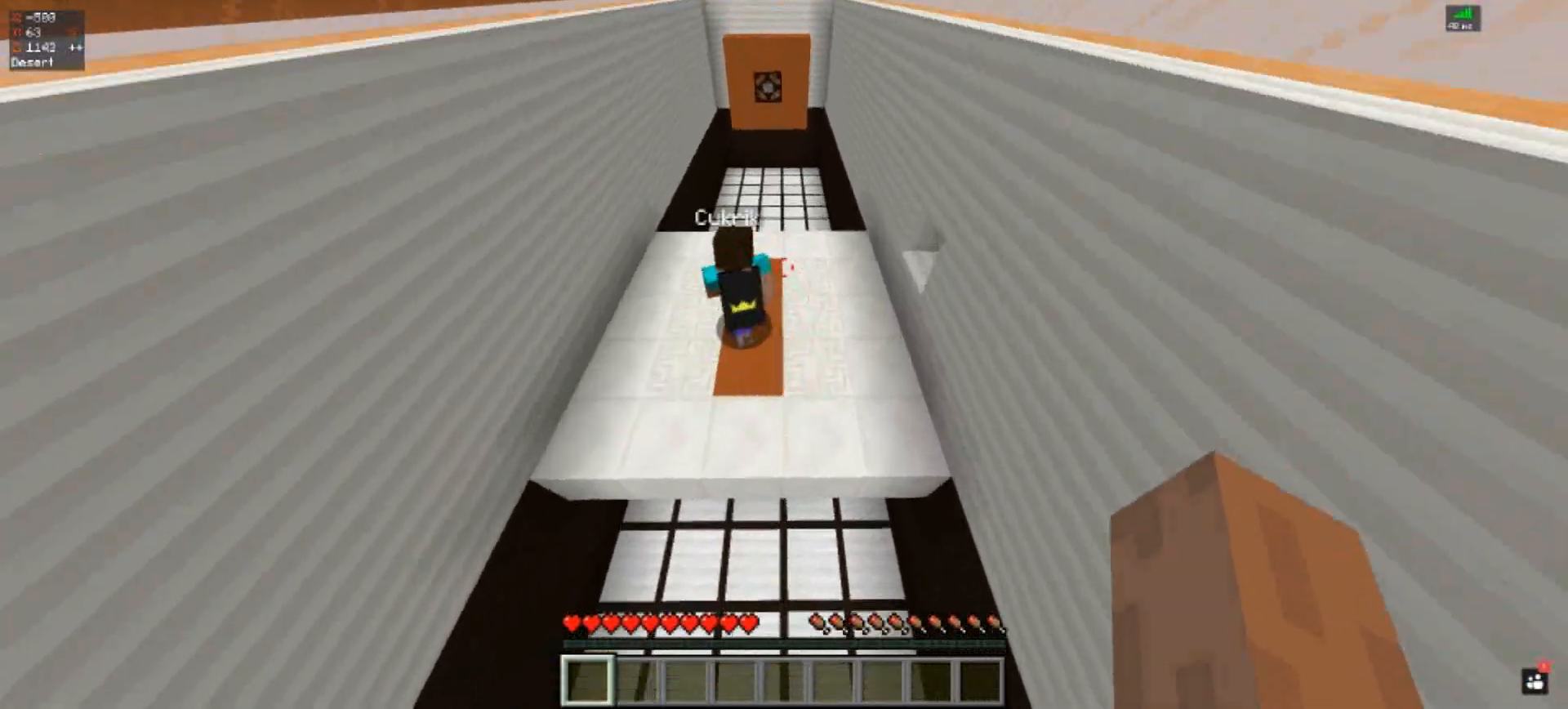
{"keys": ["w"], "events": [[233, "space", "up"]]}
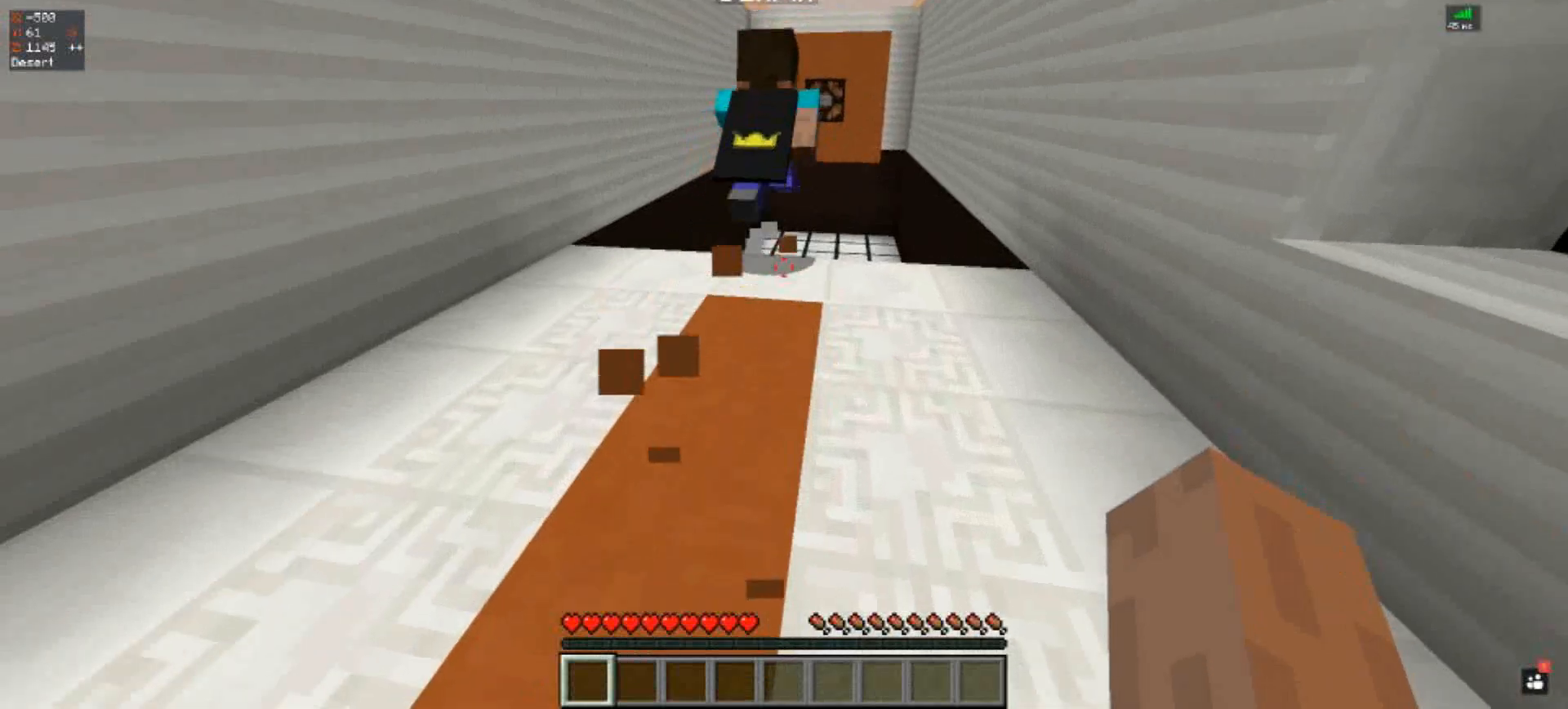
{"keys": ["w"], "events": []}
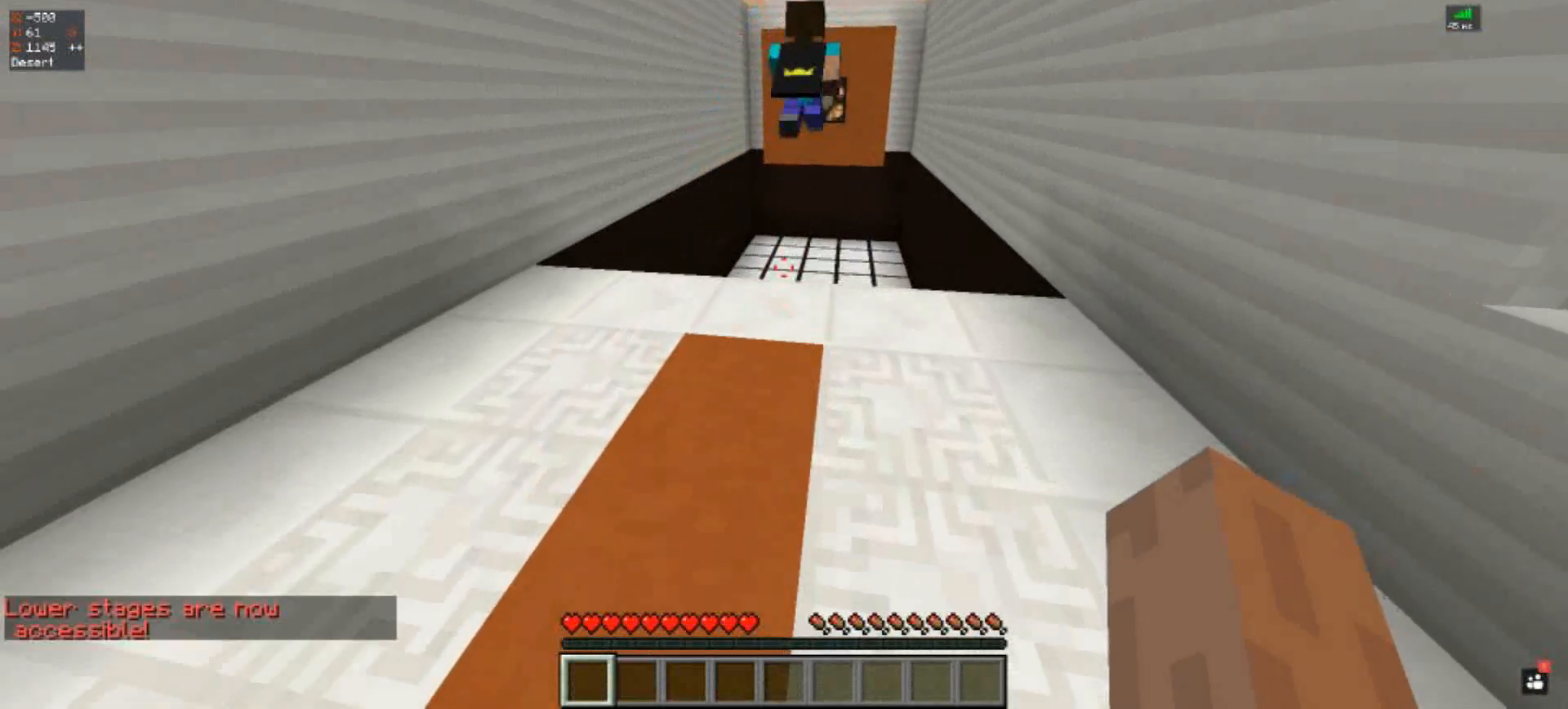
{"keys": ["w"], "events": []}
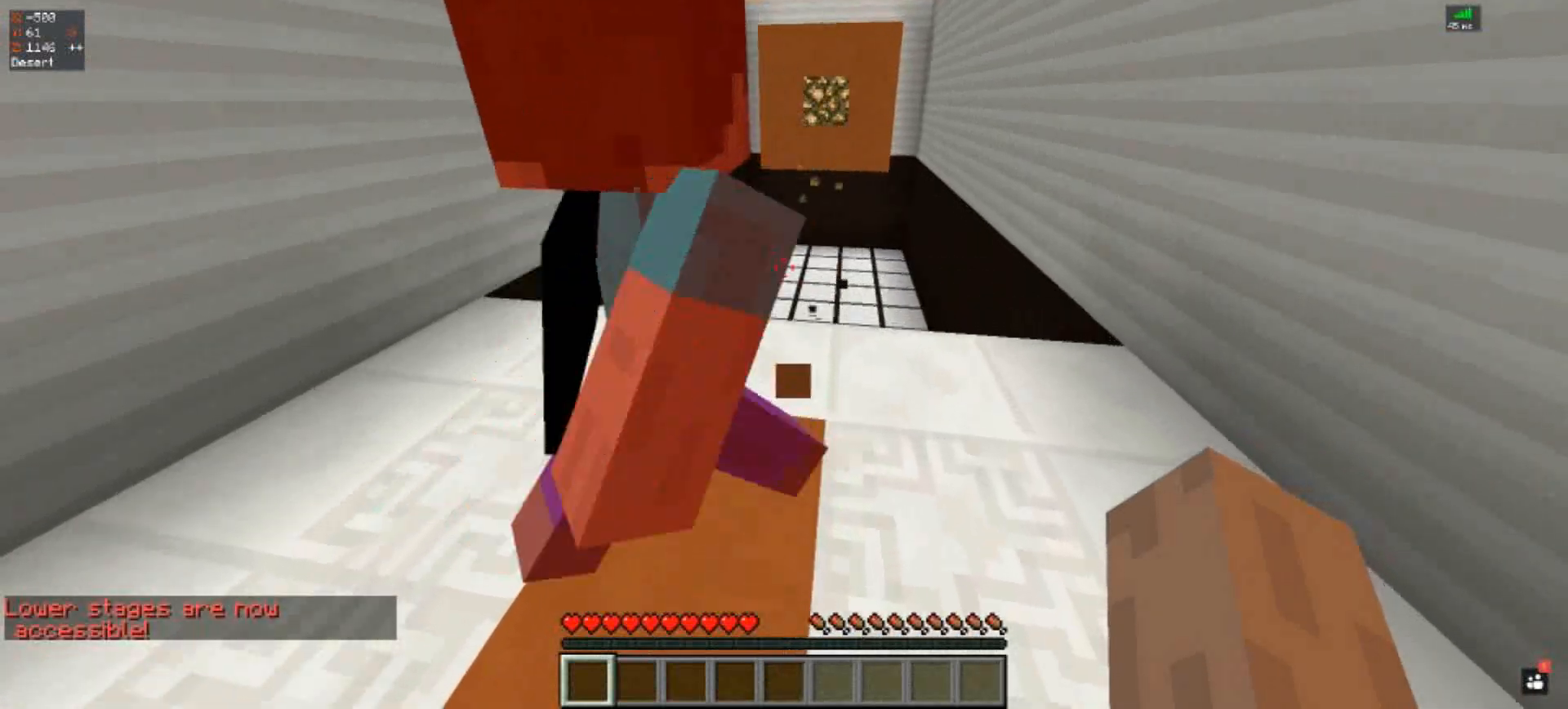
{"keys": ["w"], "events": []}
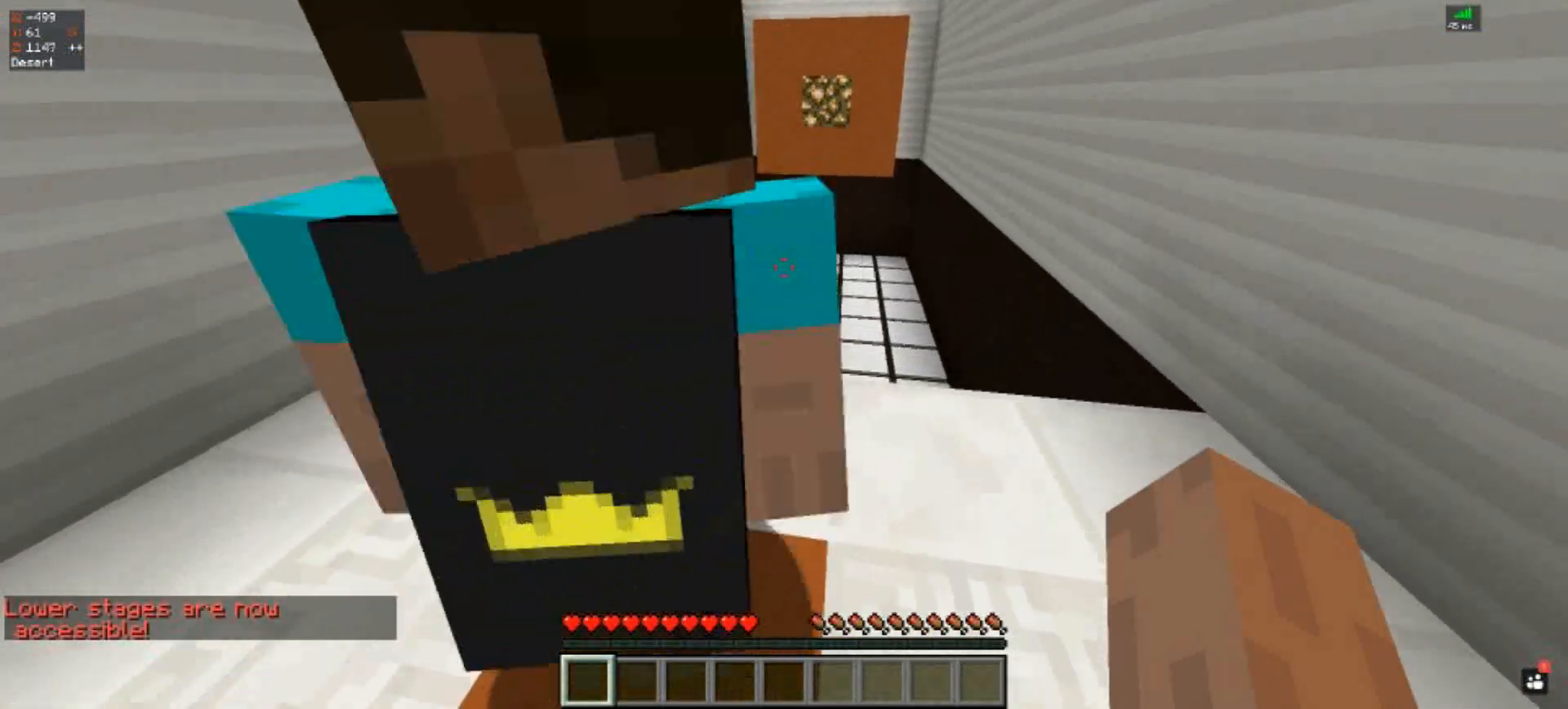
{"keys": ["d"], "events": [[300, "d", "down"], [333, "w", "up"]]}
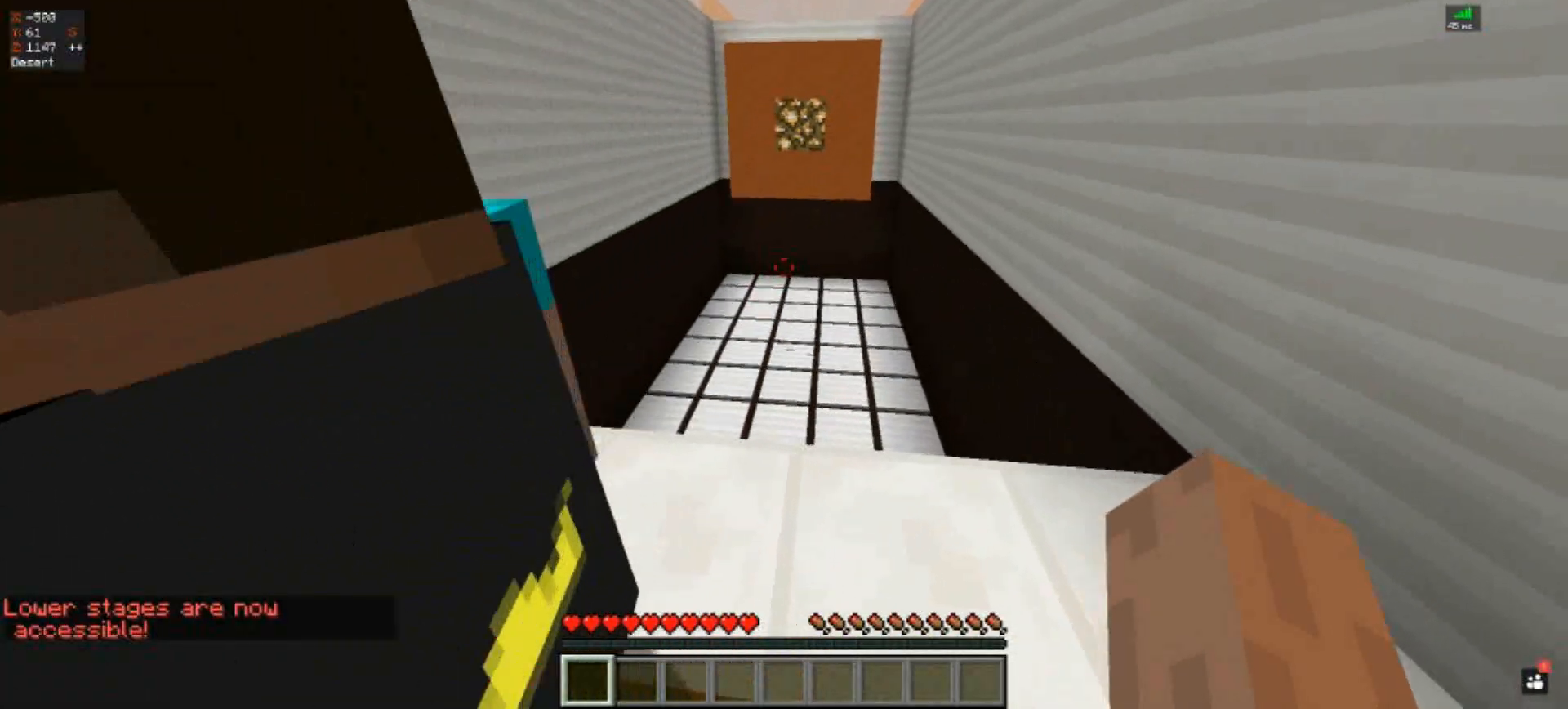
{"keys": ["d"], "events": []}
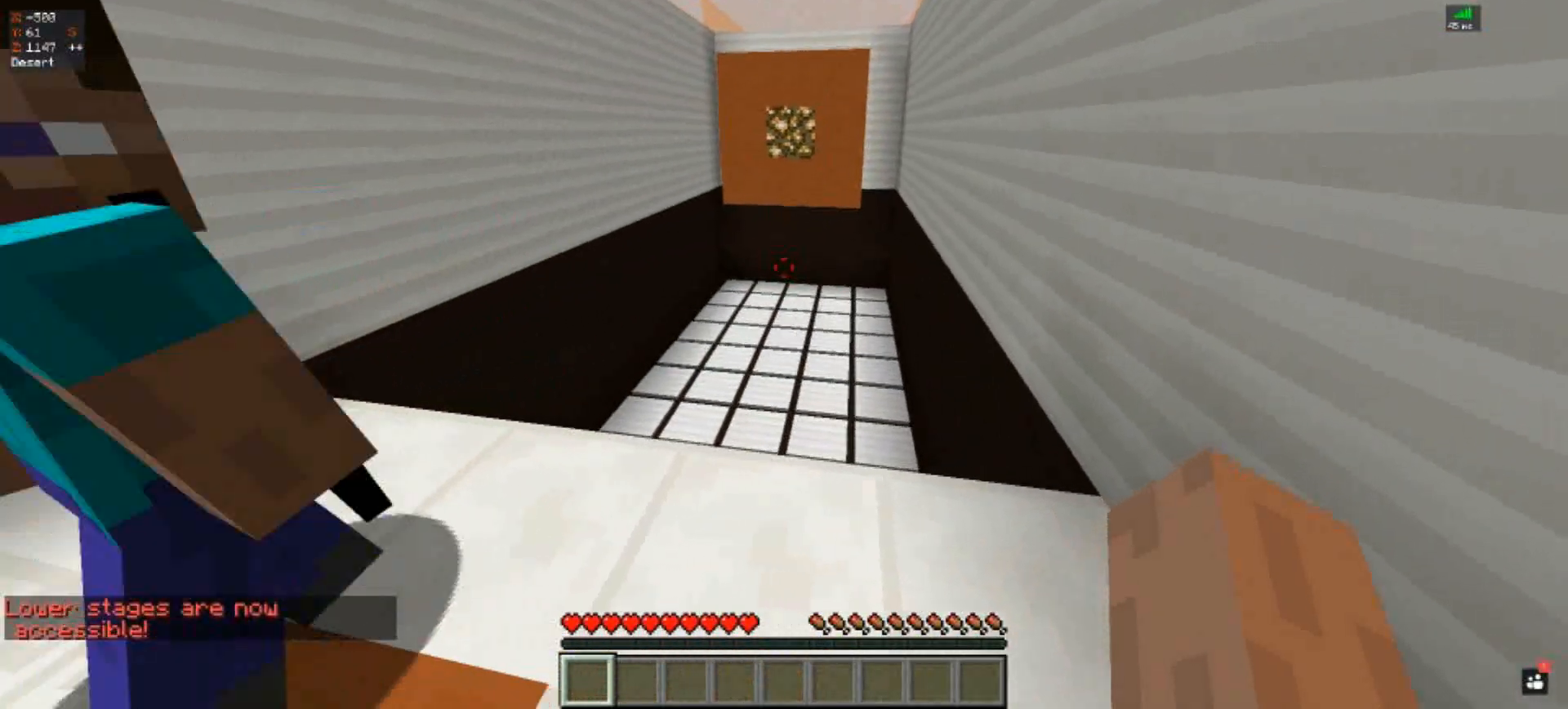
{"keys": [], "events": [[333, "d", "up"]]}
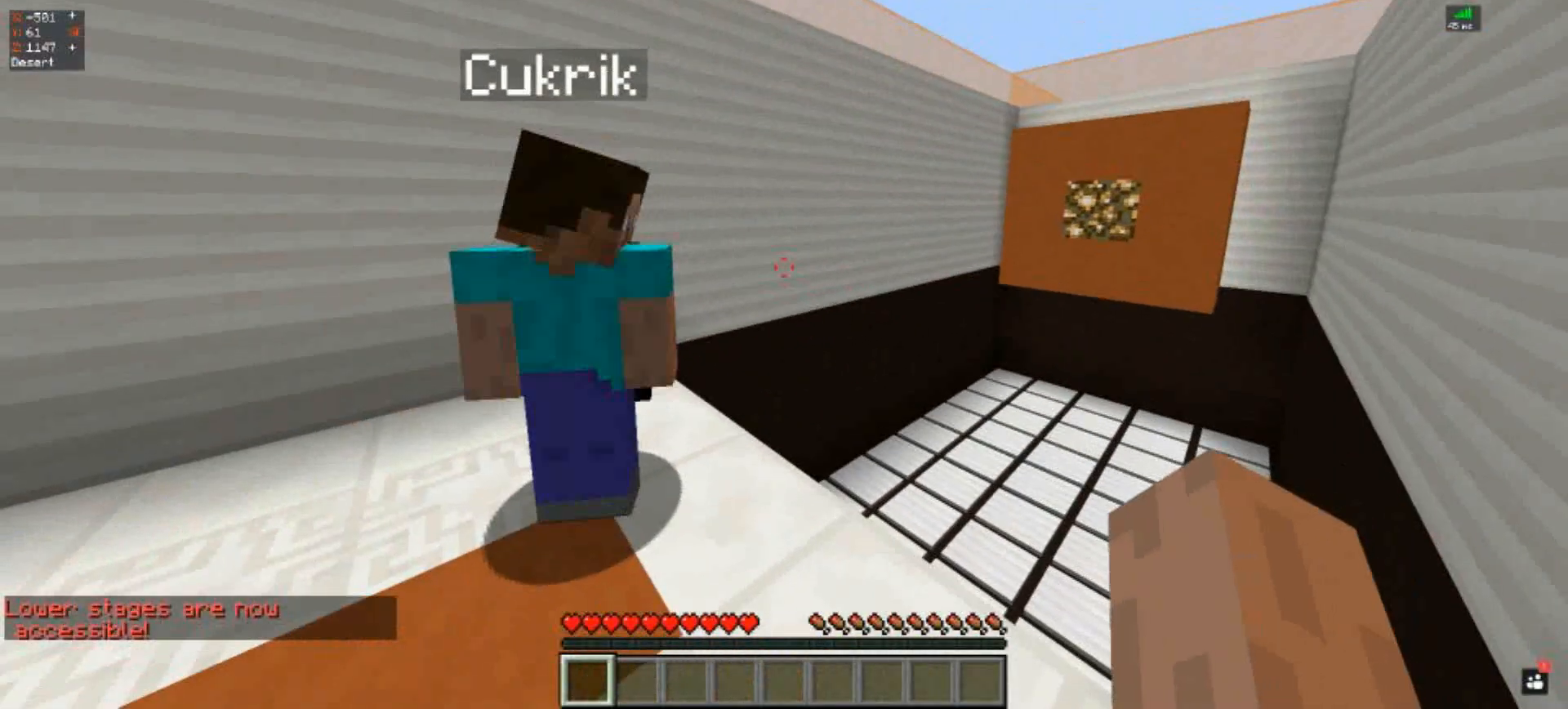
{"keys": [], "events": []}
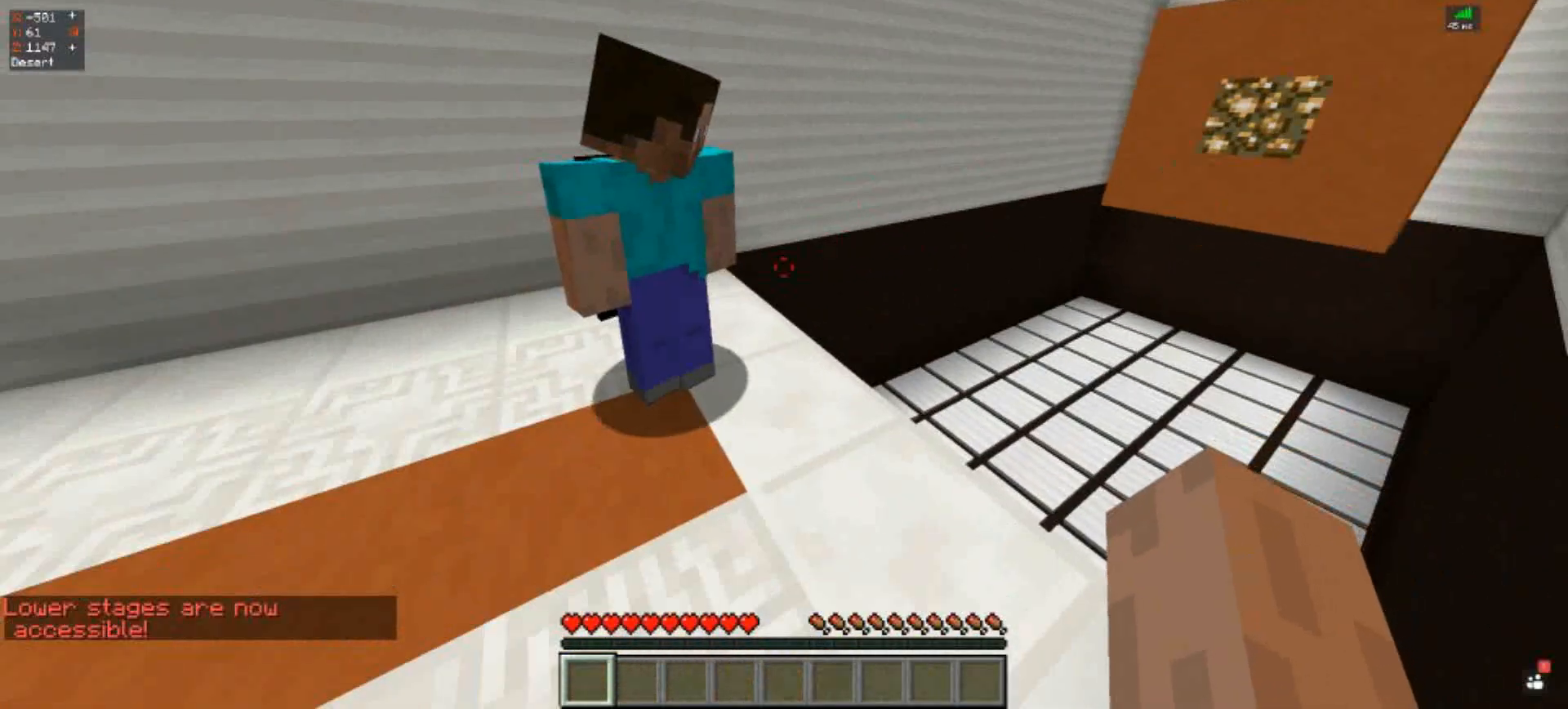
{"keys": [], "events": []}
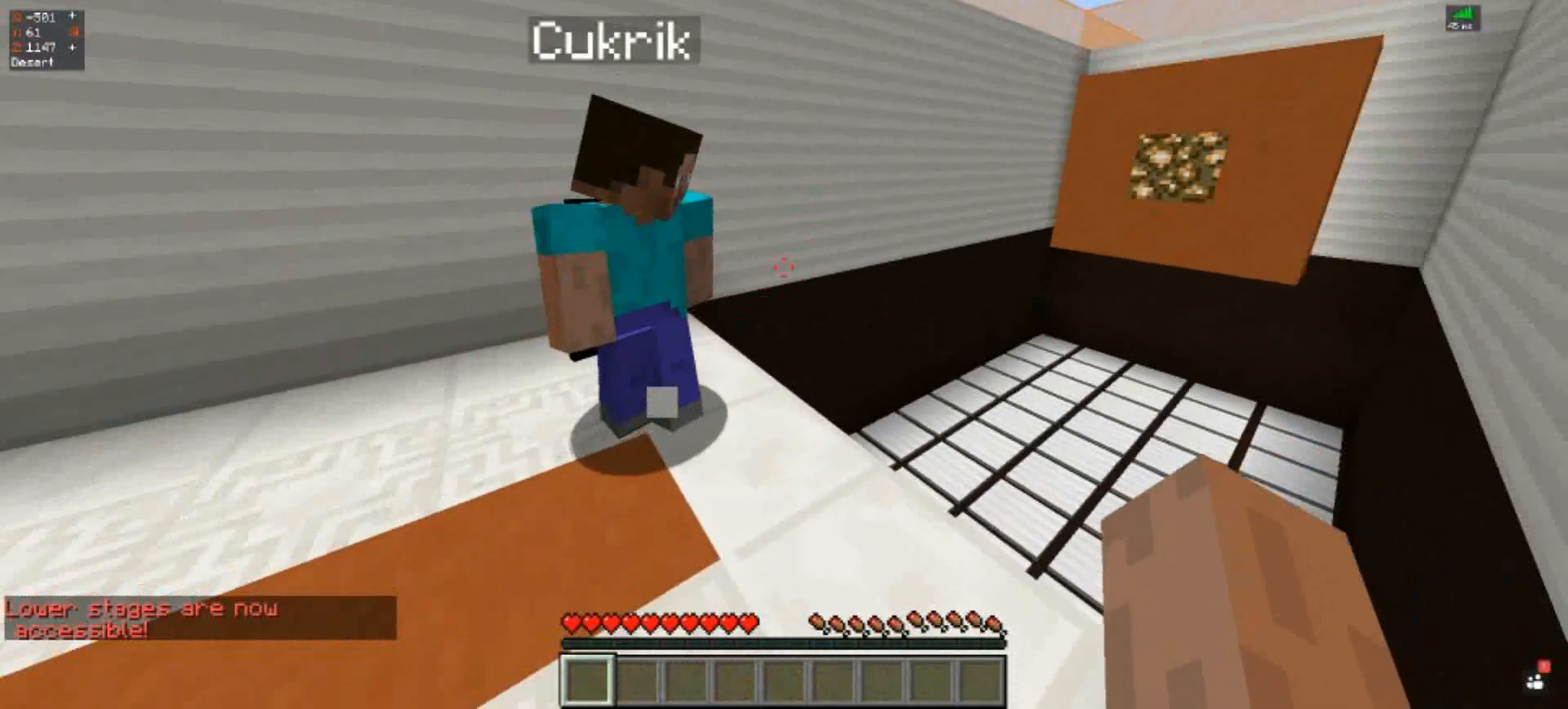
{"keys": ["d"], "events": [[500, "d", "down"]]}
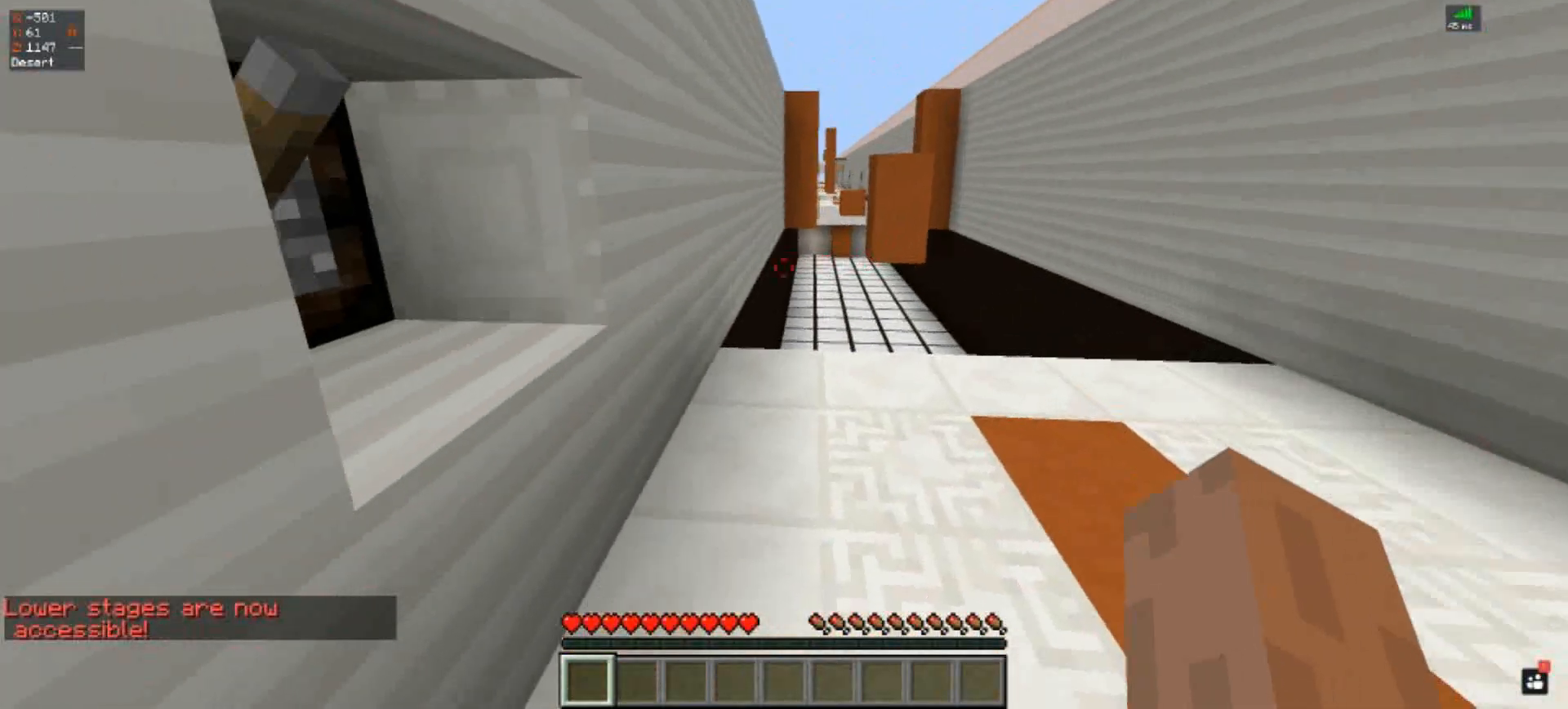
{"keys": [], "events": [[267, "d", "up"]]}